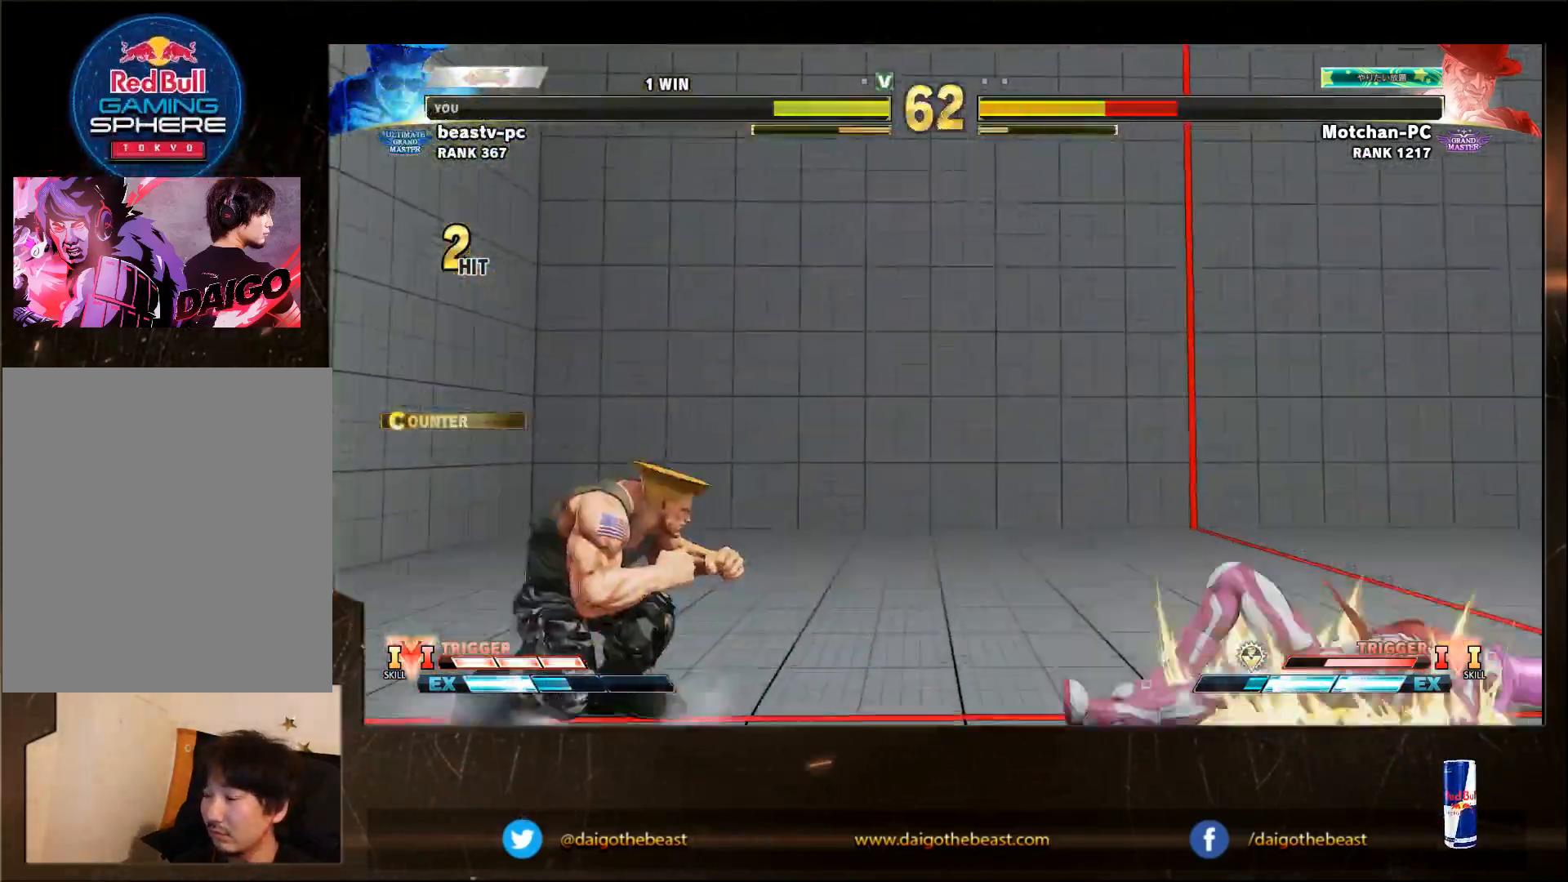
Gameplay with a controller (arcade stick); each line is a JSON object with the inputs held at the frame after it (dt_ms = milliseconds from this image to that frame). "events" lists button and stick changes between this image and that frame as [ms after this image, input, new state], when the widget could be followed in between. Not read: L3 MK R3.
{"dt_ms": 500, "buttons": [], "left_stick": "down-left", "events": [[17, "R1", "down"], [17, "left_stick", "center"], [100, "R1", "up"], [100, "left_stick", "down-left"]]}
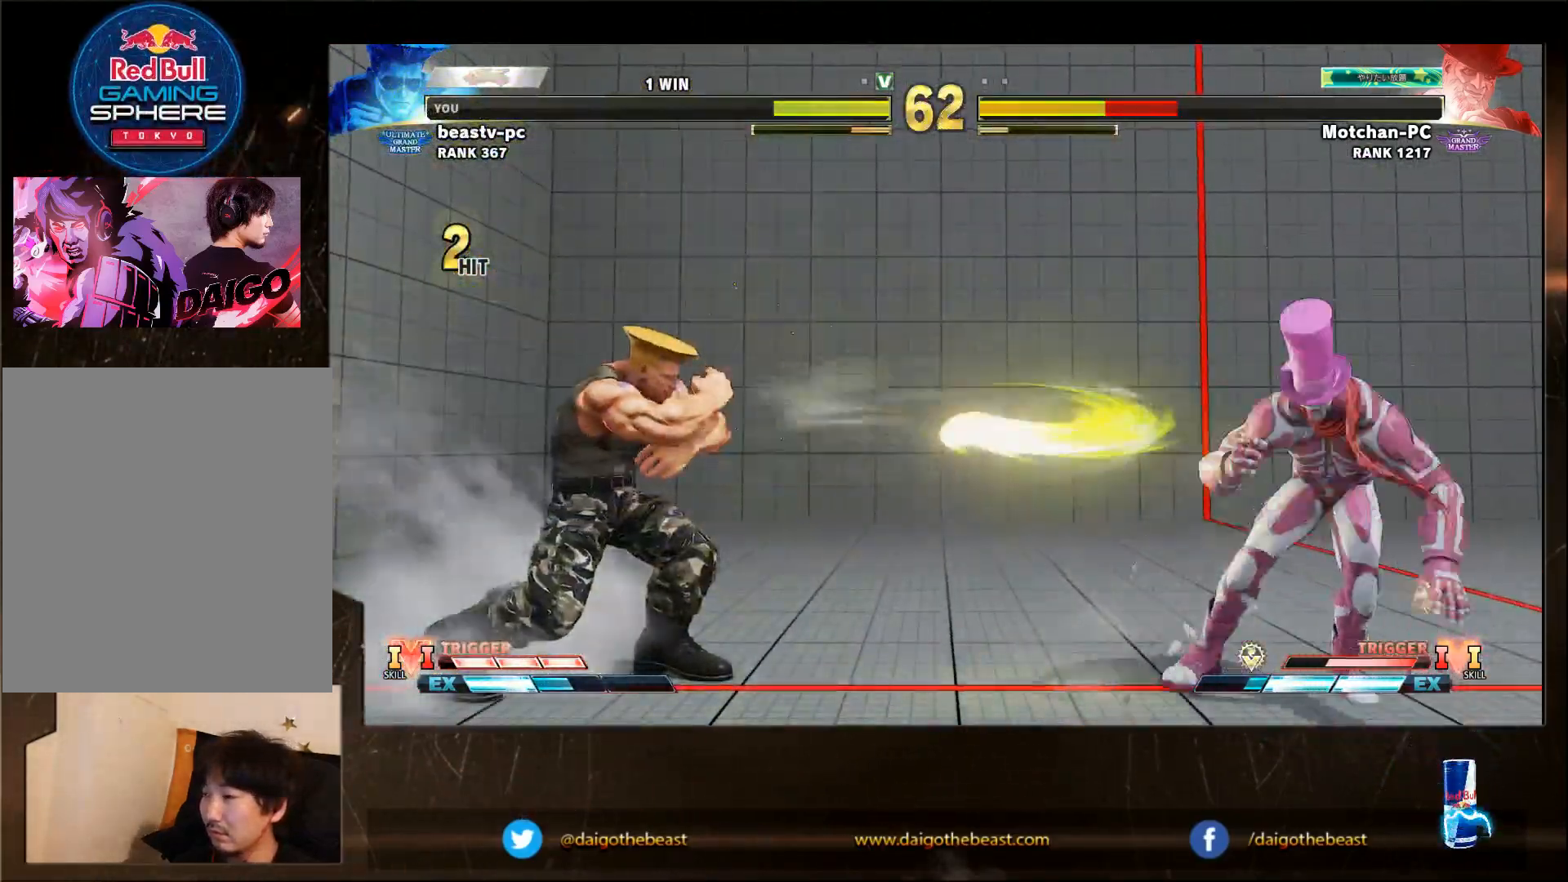
{"dt_ms": 500, "buttons": [], "left_stick": "left", "events": [[200, "left_stick", "left"]]}
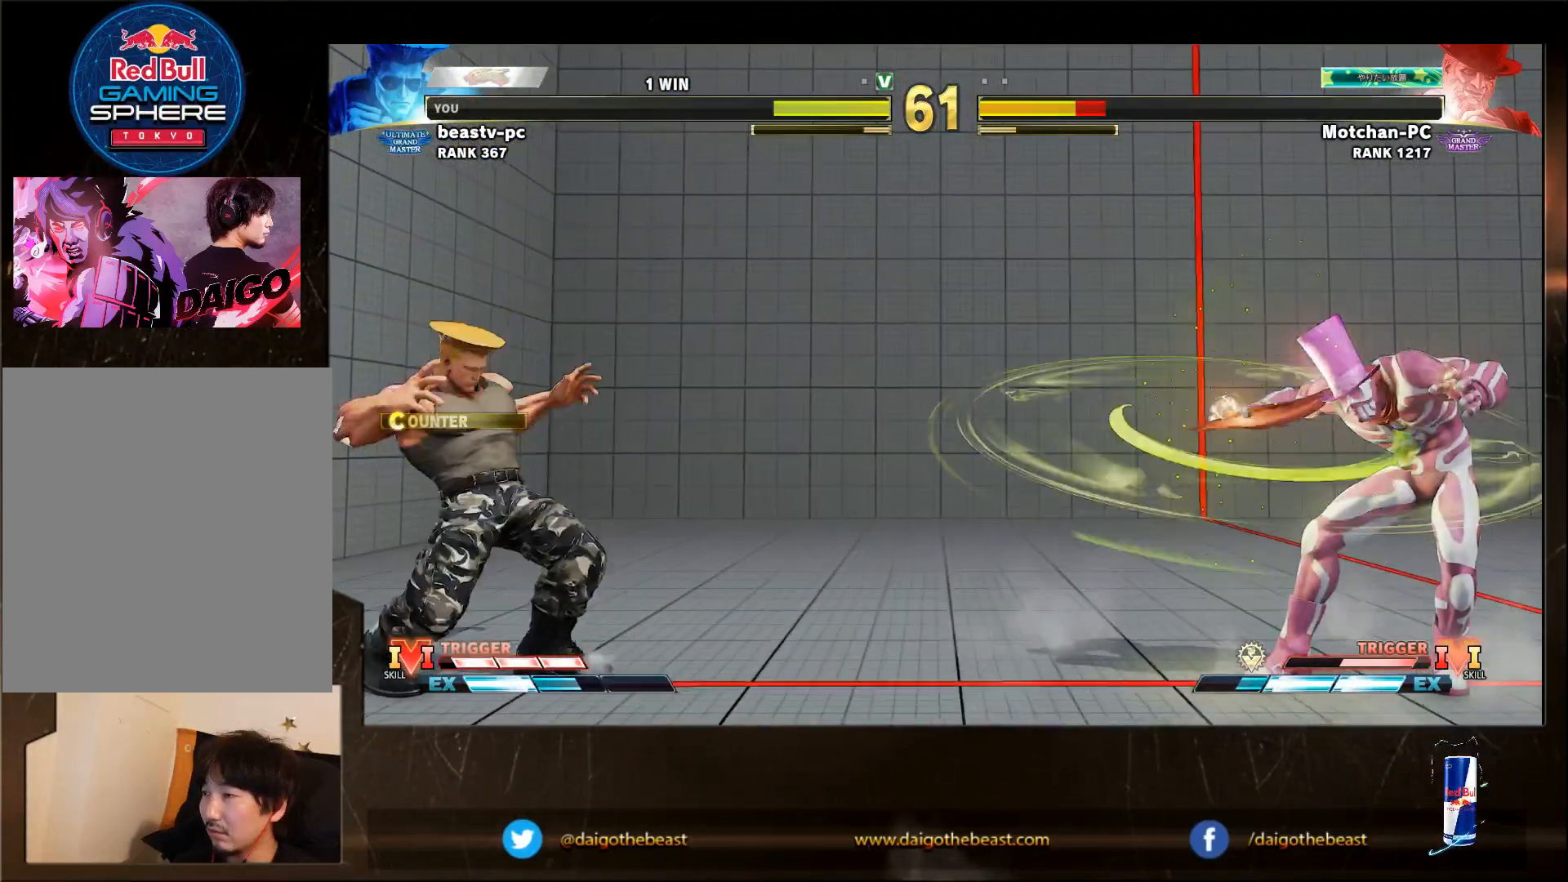
{"dt_ms": 500, "buttons": [], "left_stick": "down-left", "events": [[50, "SQUARE", "down"], [50, "left_stick", "right"], [117, "SQUARE", "up"], [117, "left_stick", "down-left"]]}
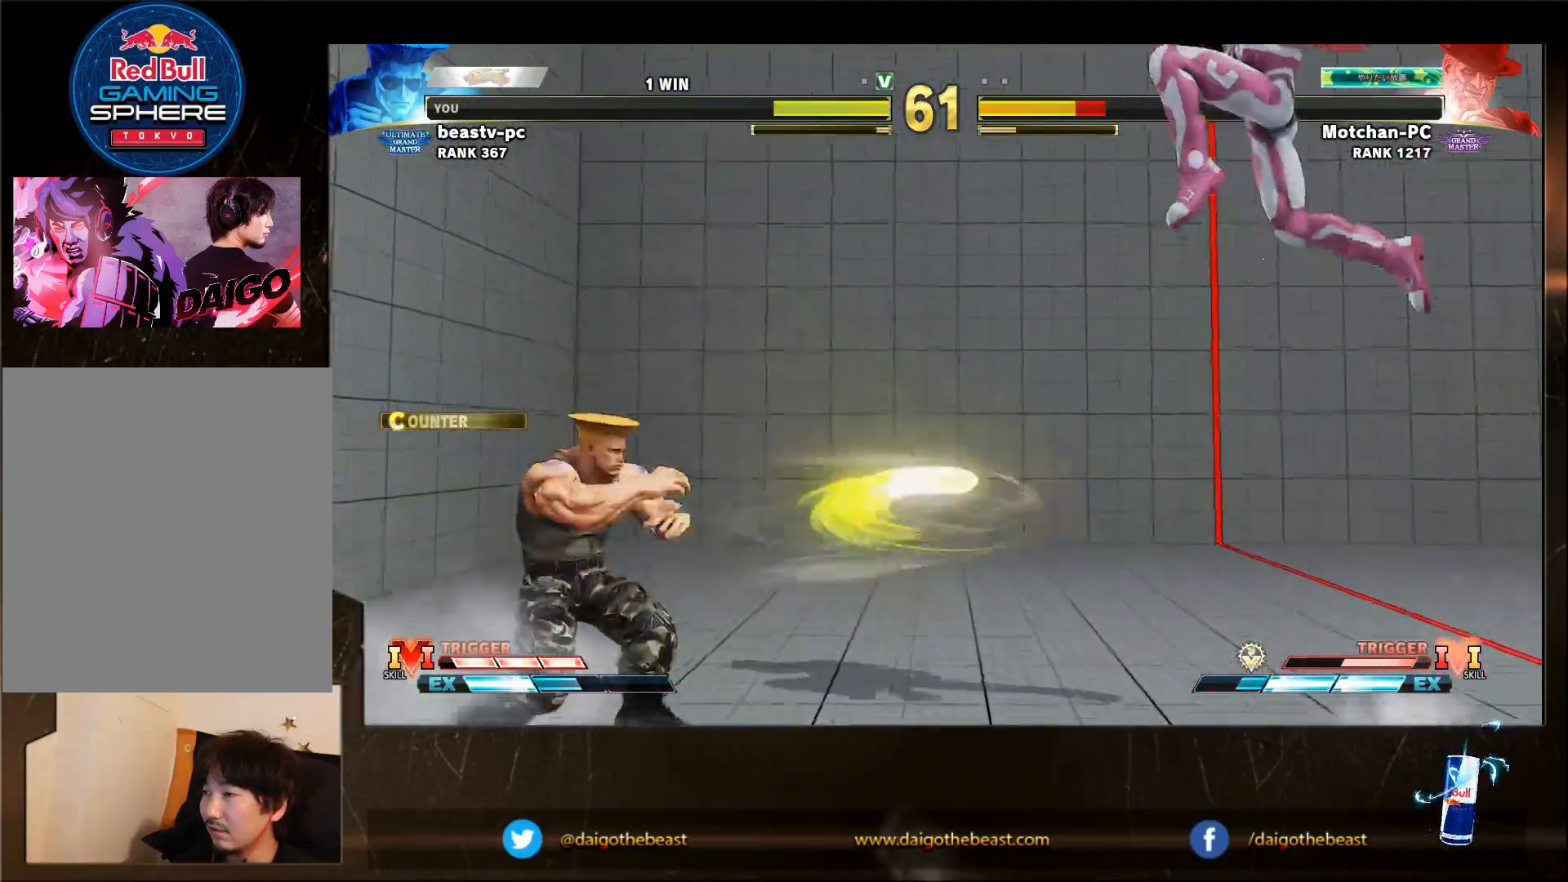
{"dt_ms": 500, "buttons": [], "left_stick": "down-left", "events": []}
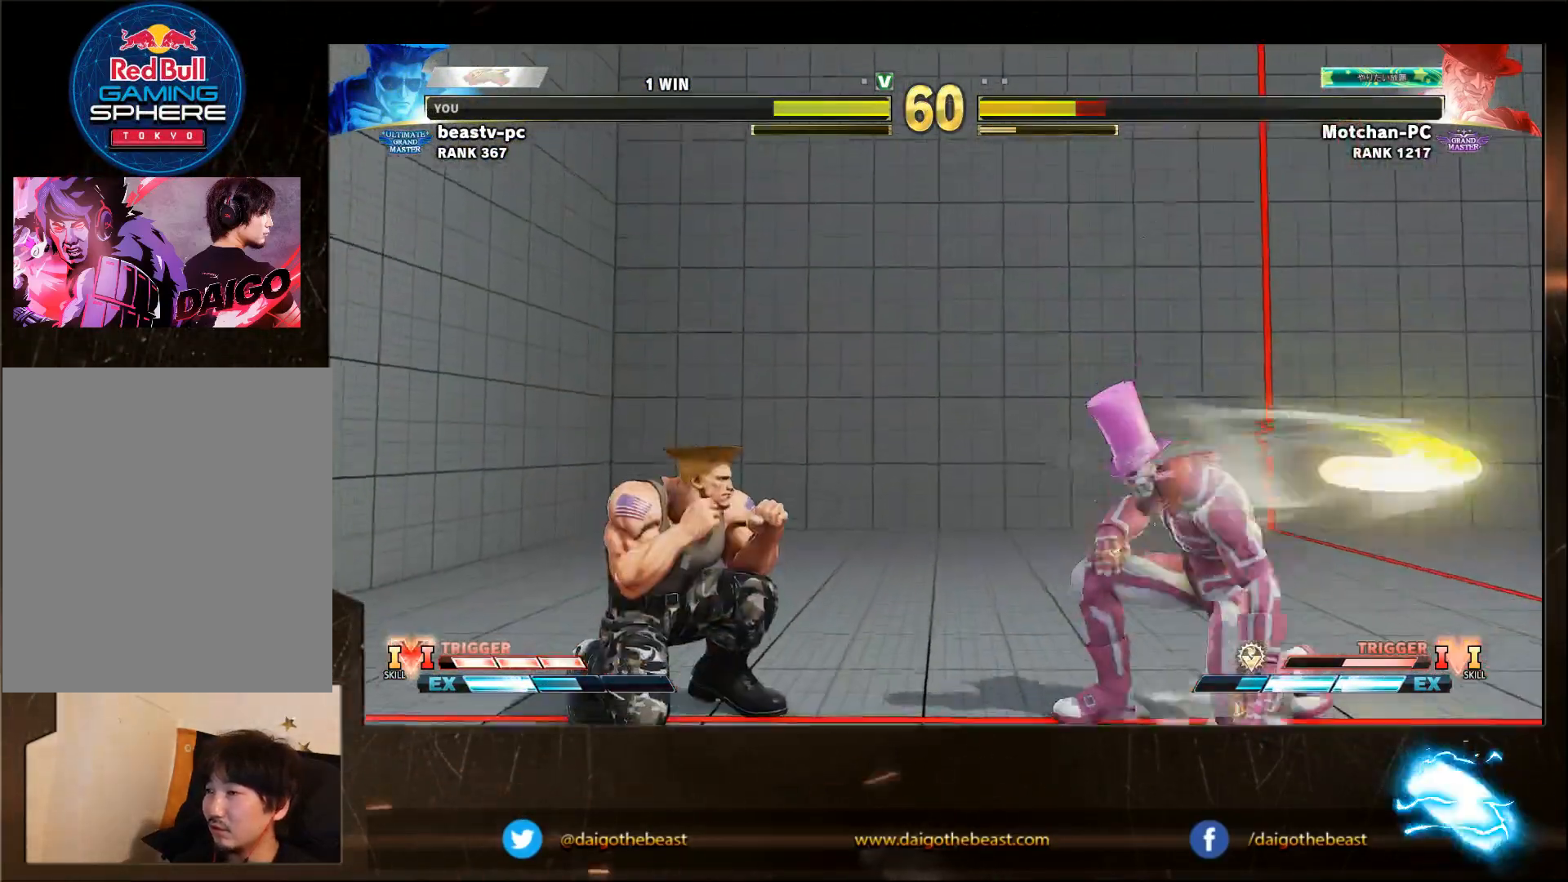
{"dt_ms": 500, "buttons": [], "left_stick": "down-left", "events": []}
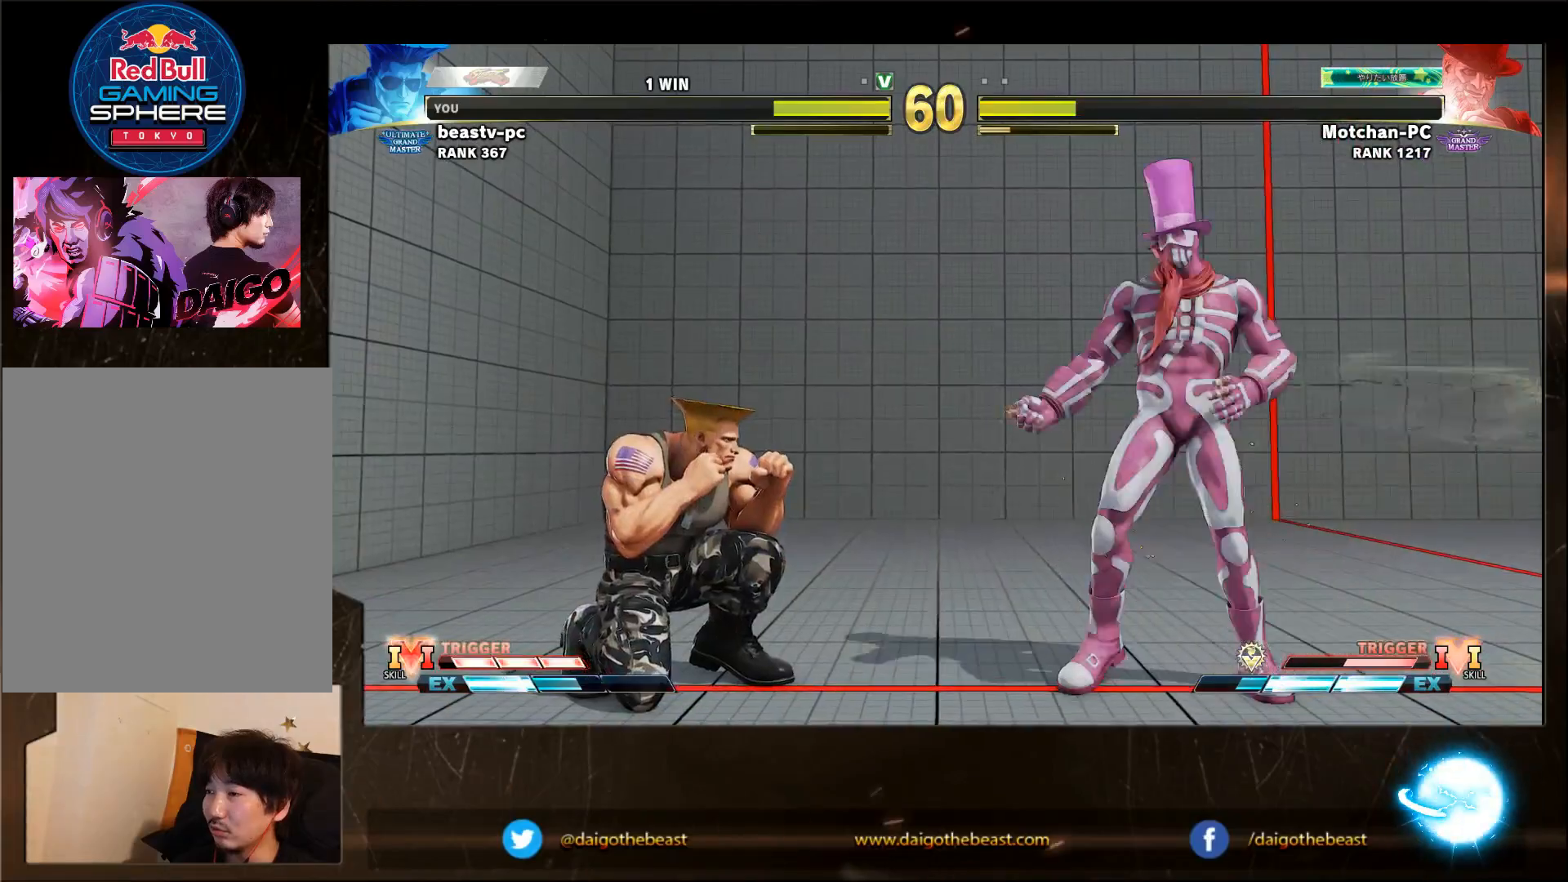
{"dt_ms": 500, "buttons": [], "left_stick": "down-left", "events": []}
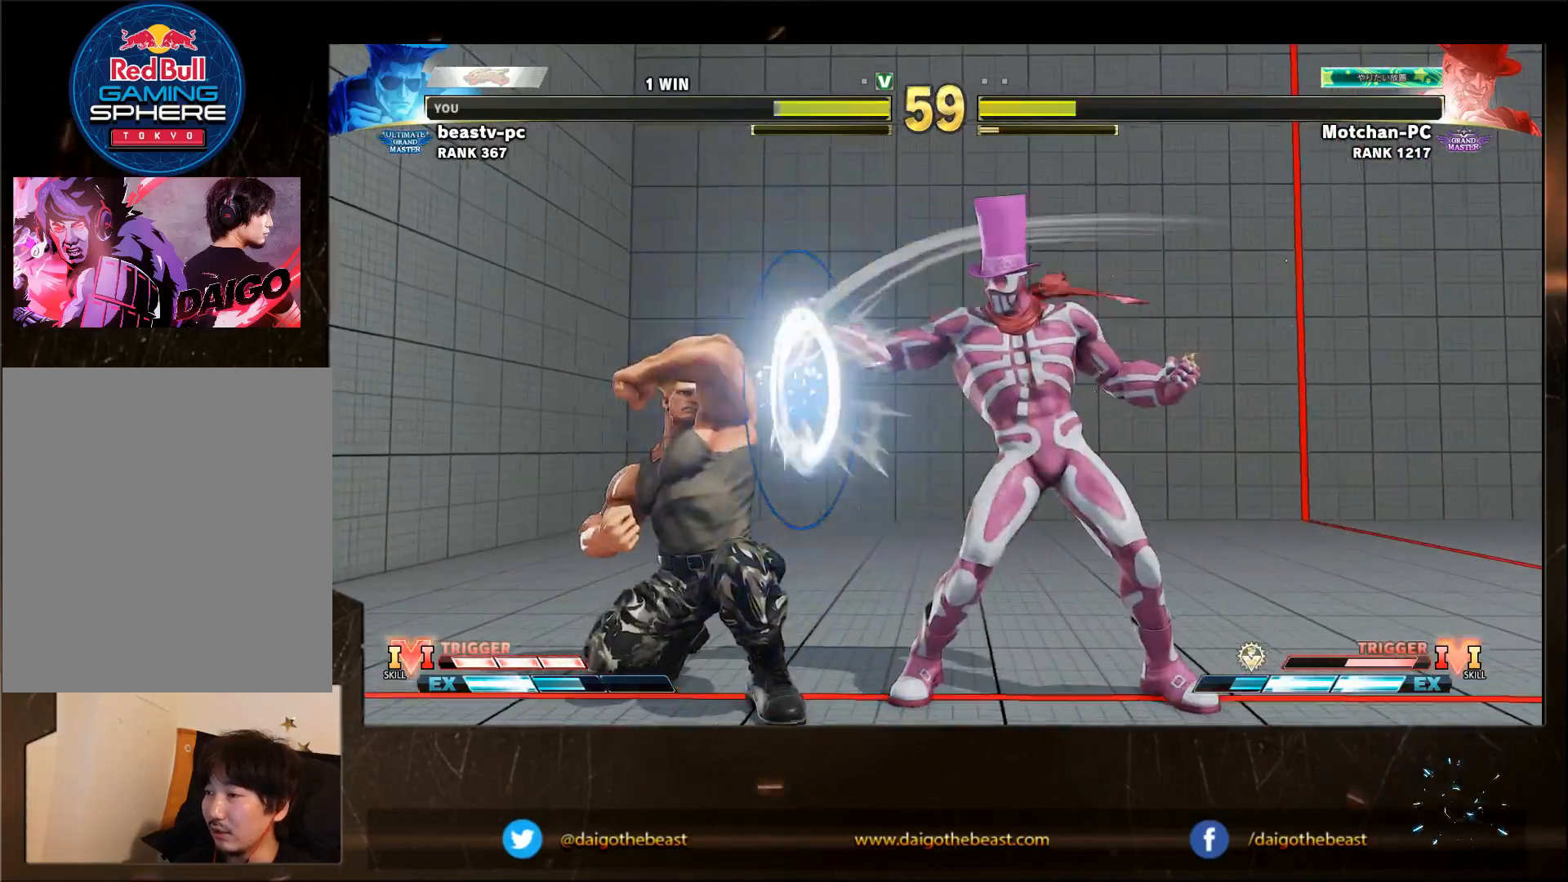
{"dt_ms": 500, "buttons": [], "left_stick": "down-left", "events": []}
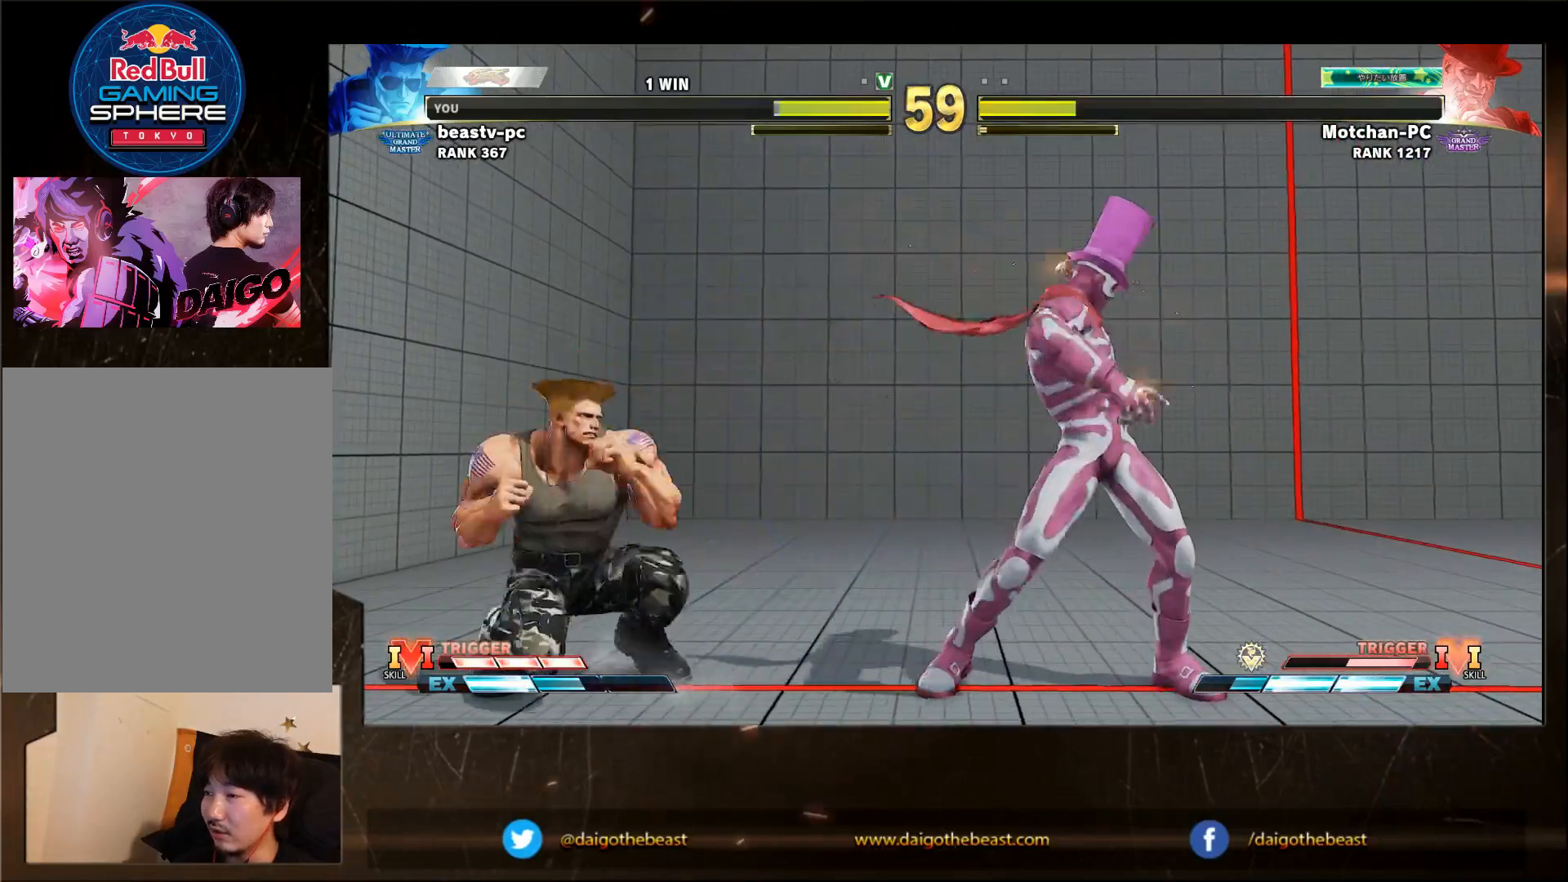
{"dt_ms": 500, "buttons": ["R1"], "left_stick": "right", "events": [[467, "left_stick", "right"], [483, "R1", "down"]]}
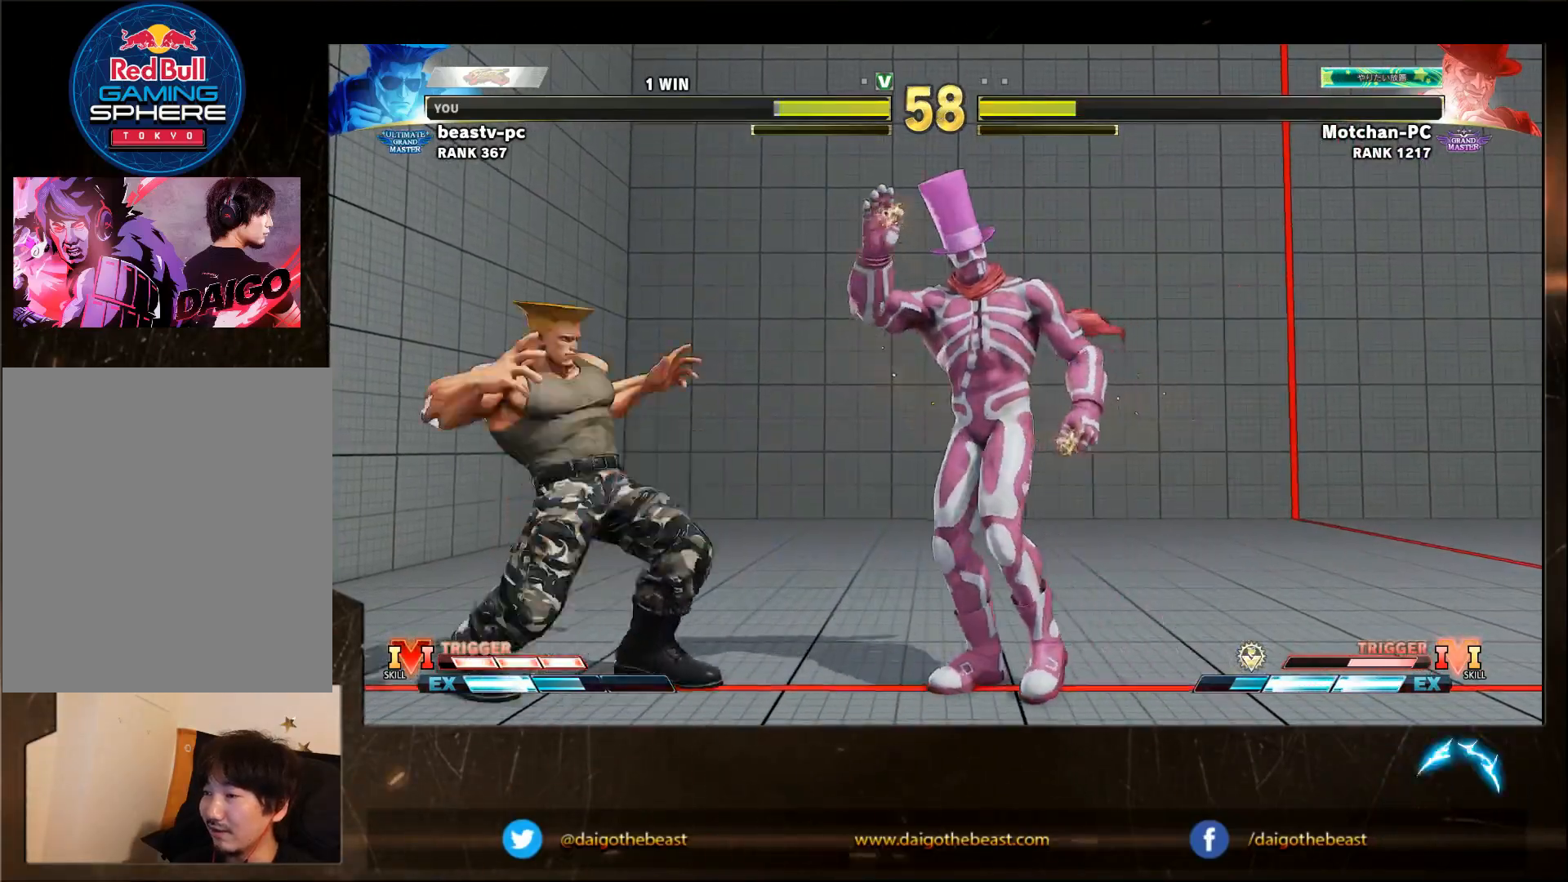
{"dt_ms": 500, "buttons": [], "left_stick": "down-left", "events": [[50, "R1", "up"], [50, "left_stick", "down-left"], [133, "L2", "down"], [133, "R1", "down"], [183, "L2", "up"], [183, "R1", "up"]]}
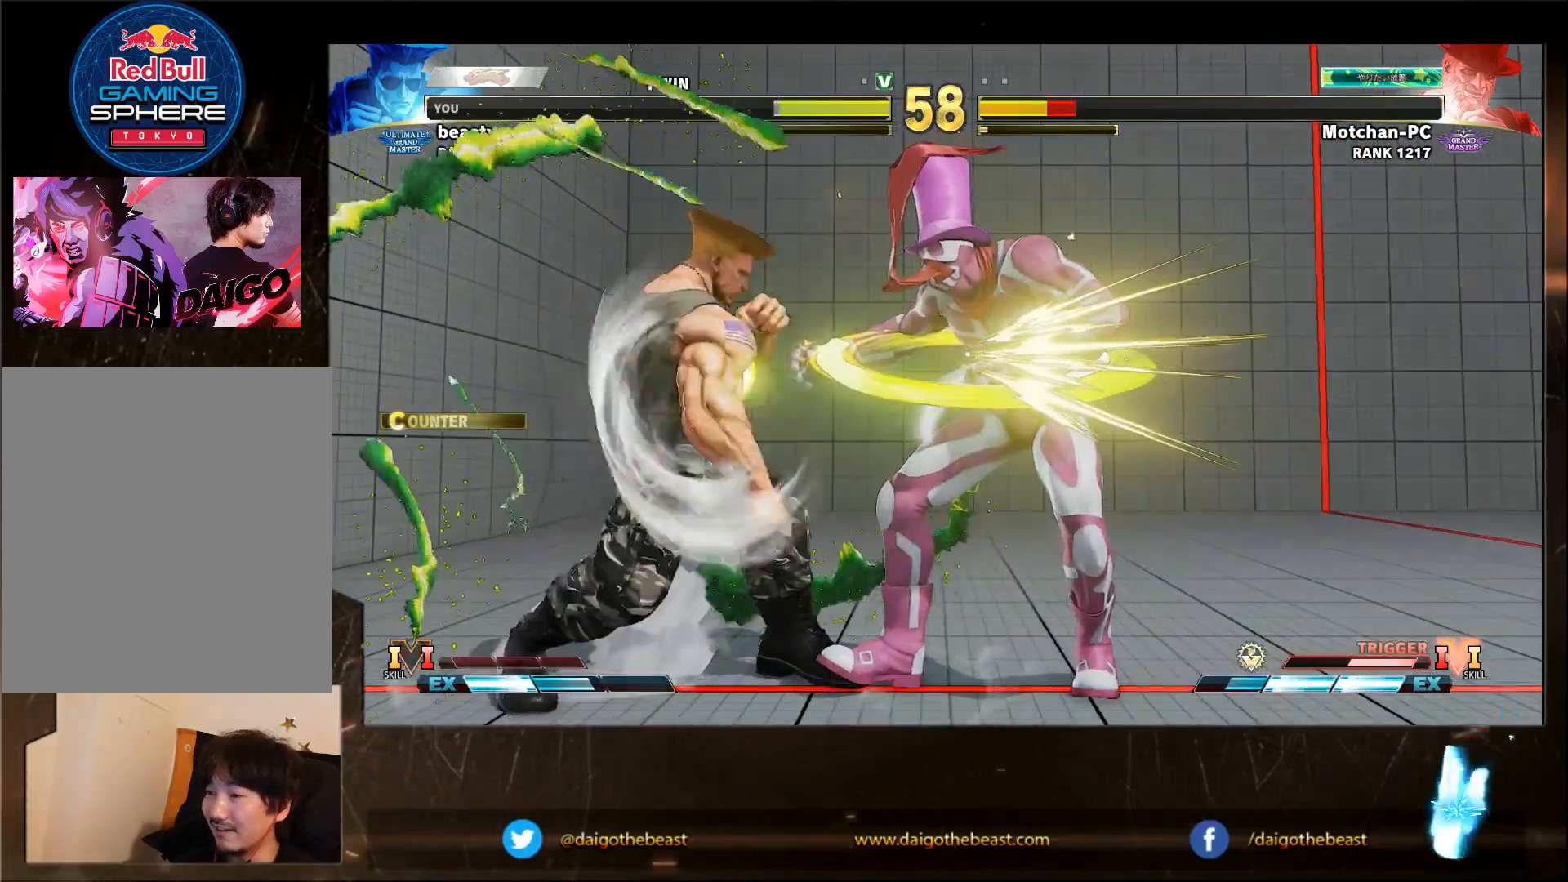
{"dt_ms": 500, "buttons": [], "left_stick": "center", "events": [[250, "left_stick", "center"]]}
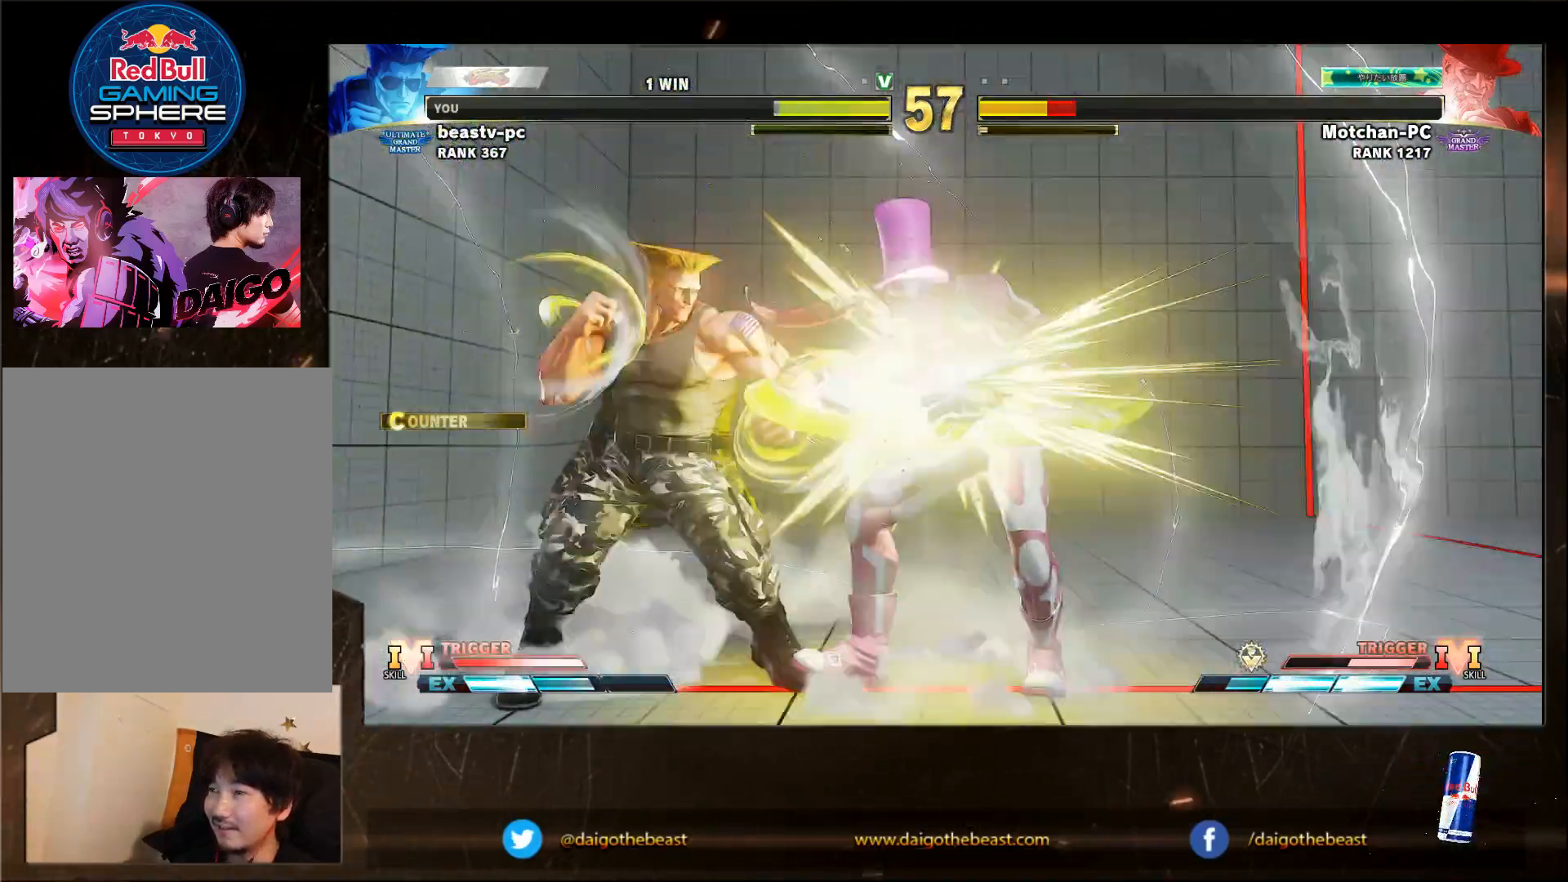
{"dt_ms": 500, "buttons": [], "left_stick": "down-left", "events": [[33, "left_stick", "right"], [150, "left_stick", "center"], [383, "R1", "down"], [433, "R1", "up"], [483, "left_stick", "down-left"]]}
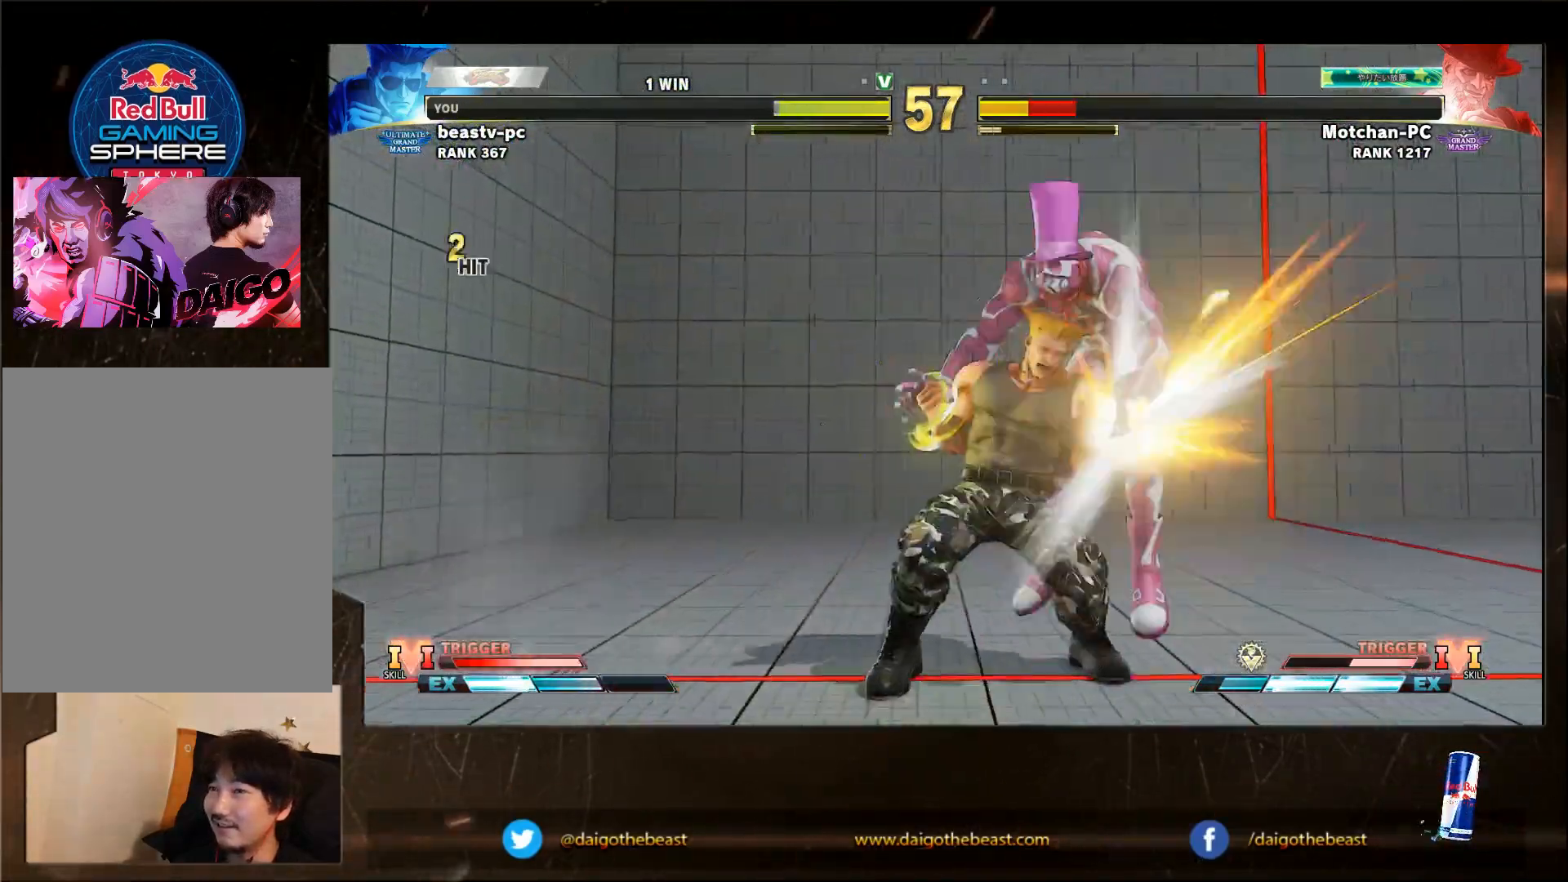
{"dt_ms": 1000, "buttons": ["TRIANGLE"], "left_stick": "down-left"}
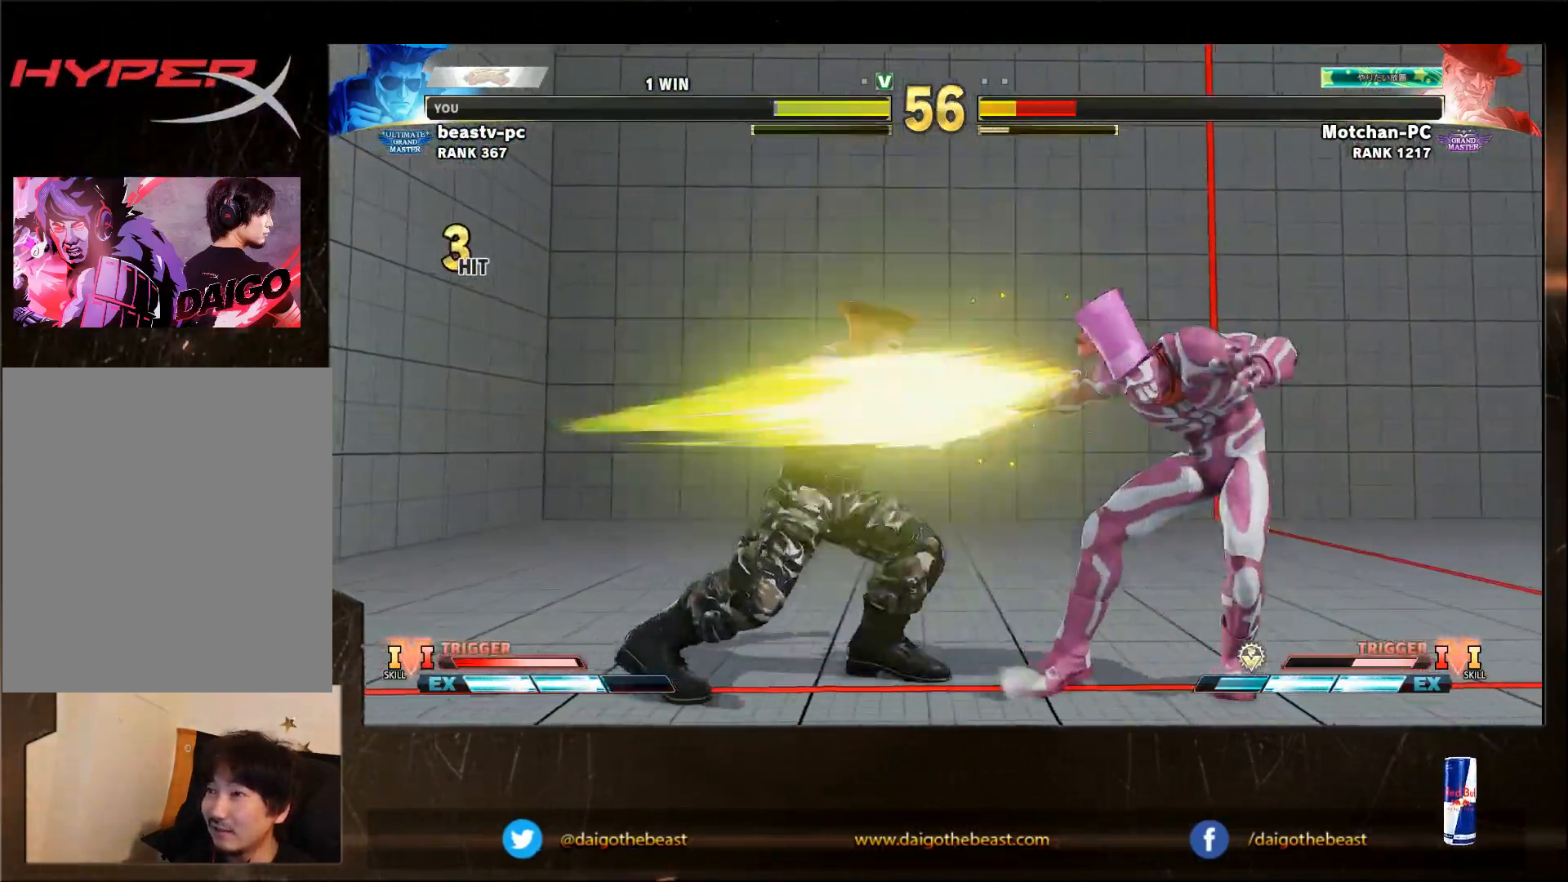
{"dt_ms": 500, "buttons": ["TRIANGLE"], "left_stick": "down-left"}
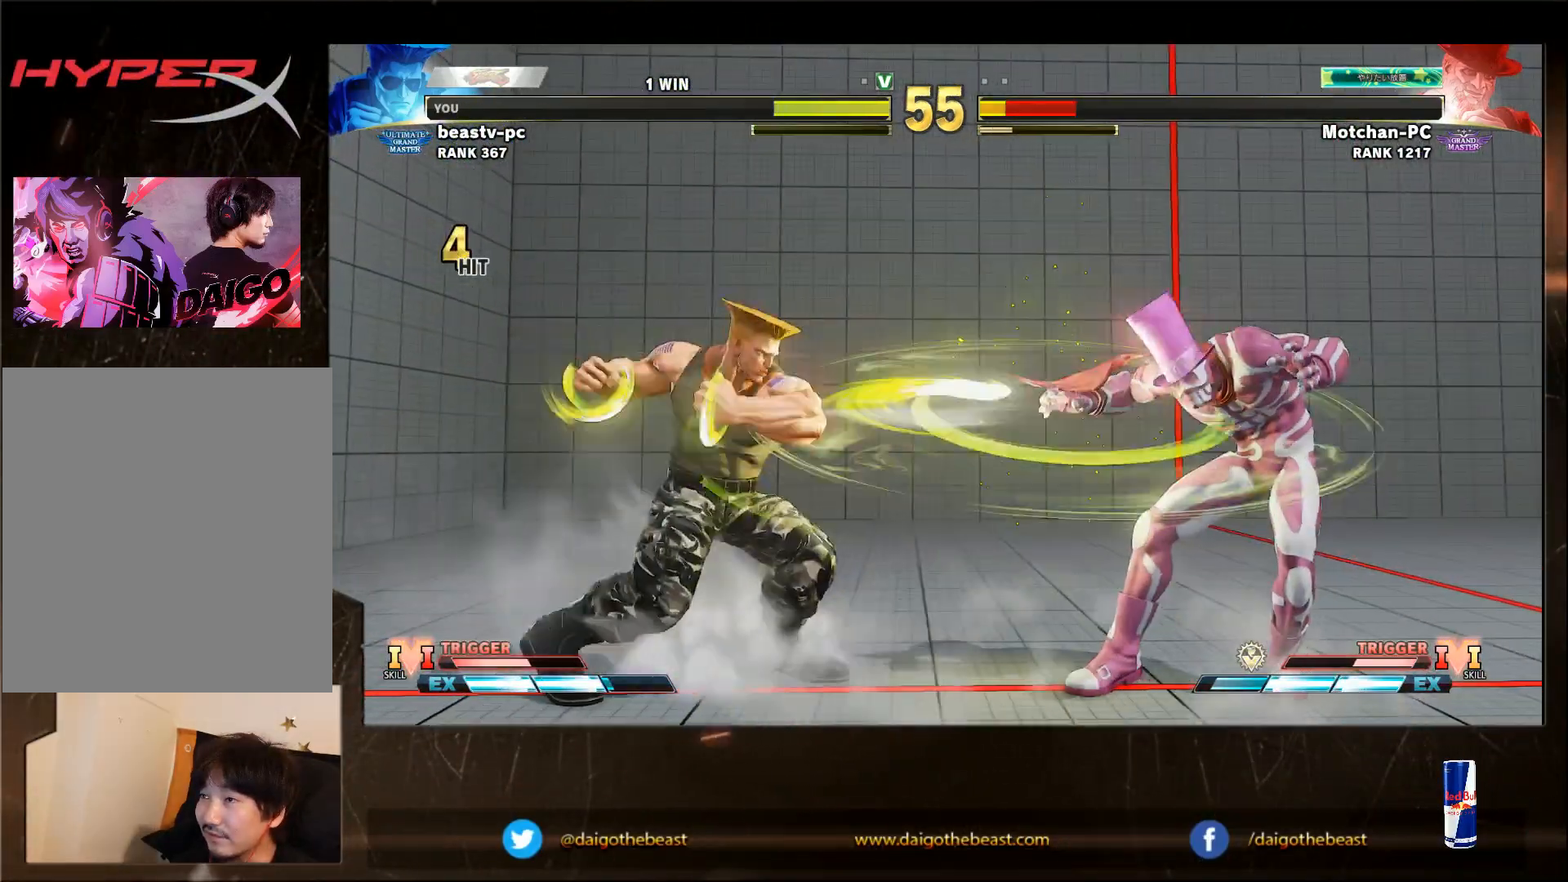
{"dt_ms": 500, "buttons": ["TRIANGLE"], "left_stick": "down-left", "events": [[50, "TRIANGLE", "up"], [133, "TRIANGLE", "down"], [200, "TRIANGLE", "up"], [467, "TRIANGLE", "down"]]}